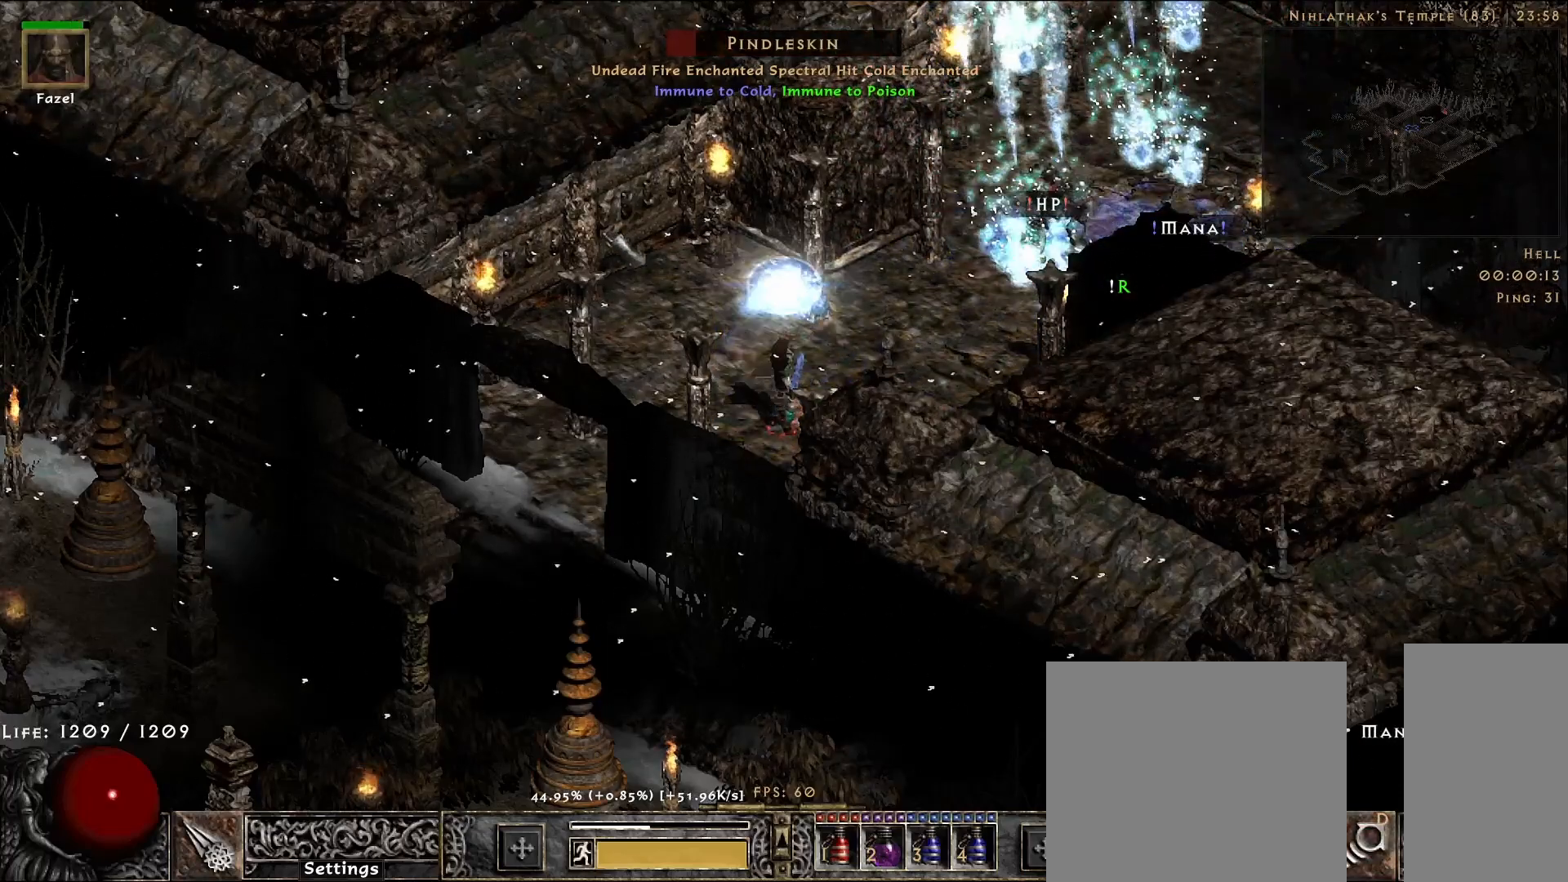
Gameplay with keyboard and mouse; each line is a JSON object with the keys and mouse buttons held at the frame after it. "events" lists presses ("down") and releases ("up") of "1", "2", "3", "4", "5", "a", "alt", "b", "c", "ctrl", "d", "e", "f", "g", "q", "r", "s", "shift", "space", "t", "tab", "v", "w", "x", "z", "mouse_left", "mouse_wheel", "mouse_right", "mouse_mb4" and "mouse_mb5" between this image and that frame as [ms after this image, input, new state], when the widget could be followed in between. "mouse_left", "mouse_wheel", "mouse_right", "mouse_mb4", "mouse_mb5" = the "left", "wheel", "right", "mb4", "mb5" buttons of the "mouse" list. No other keys are recorded. "wheel" means that the mouse wheel is clicked or scrolled. Mouse movement is not recorded.
{"keys": [], "mouse": [], "events": [[333, "mouse_right", "up"]]}
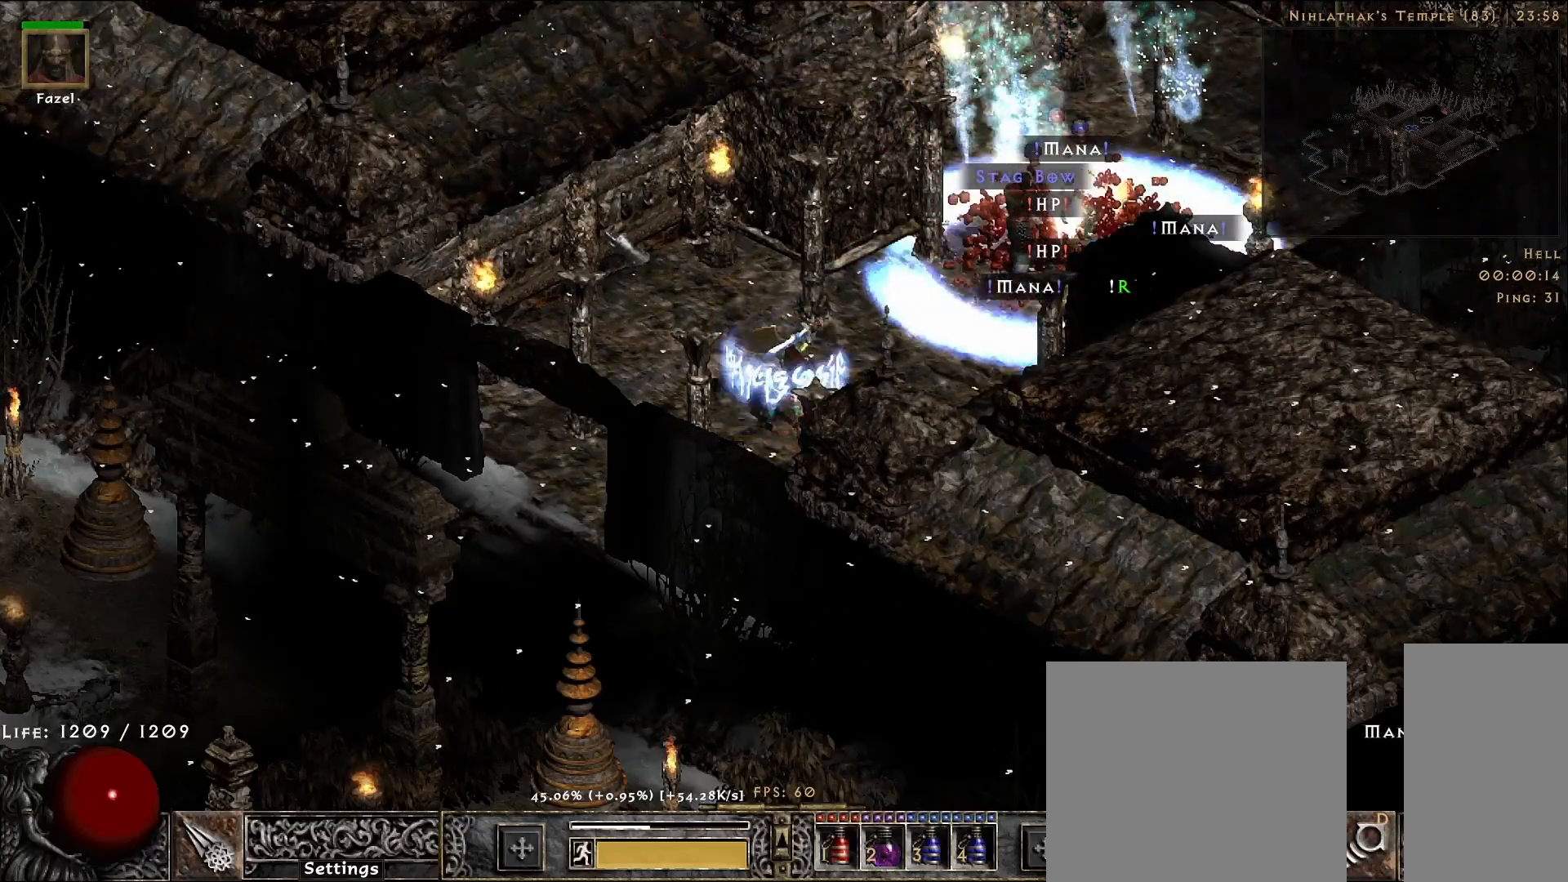
{"keys": [], "mouse": [], "events": []}
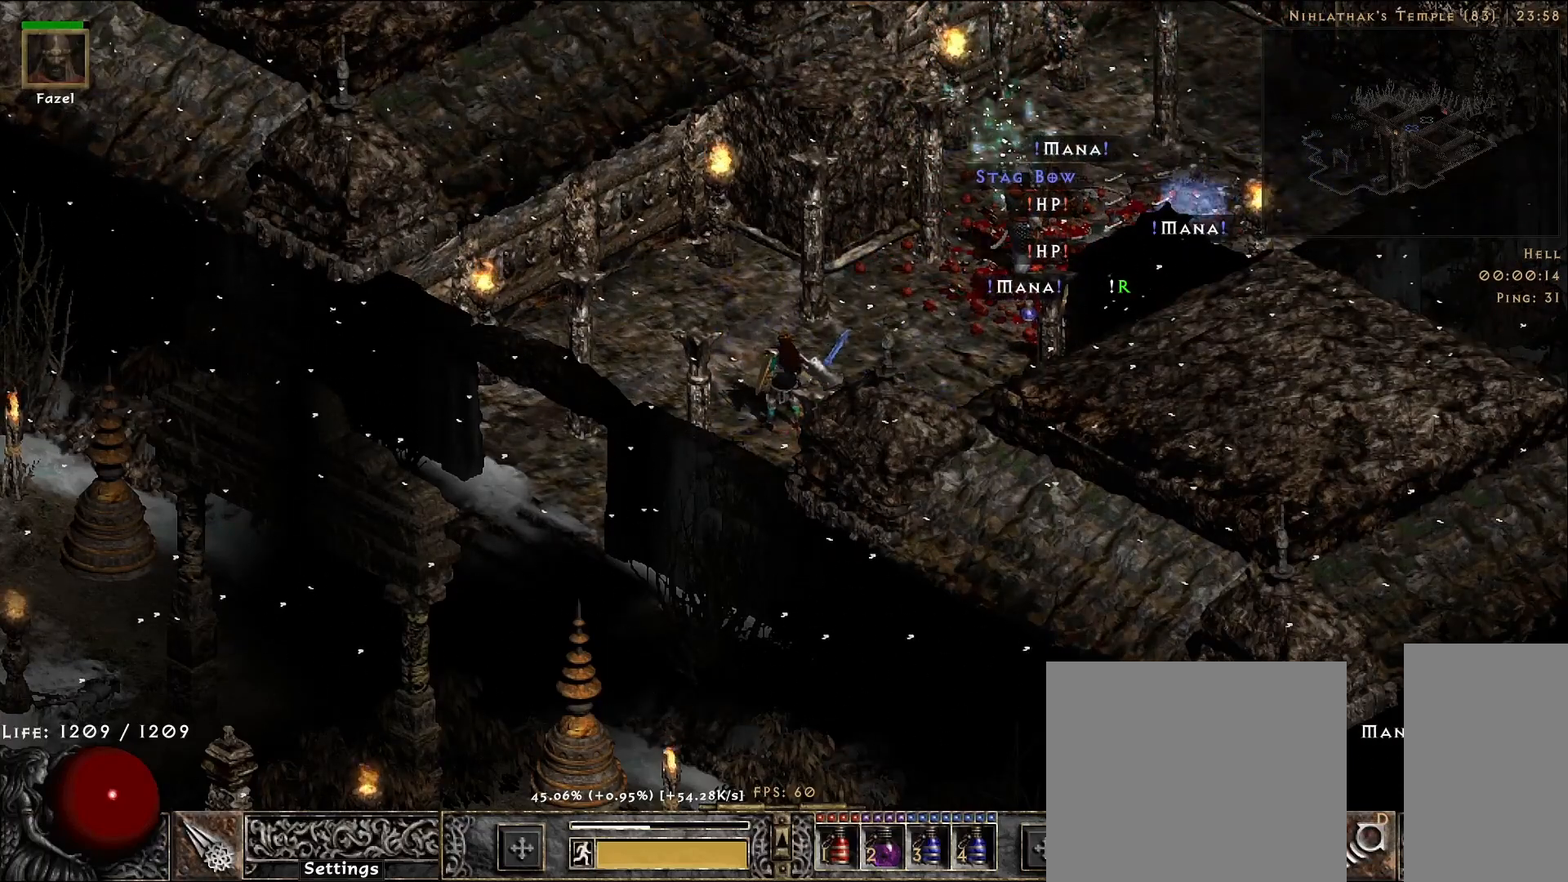
{"keys": [], "mouse": []}
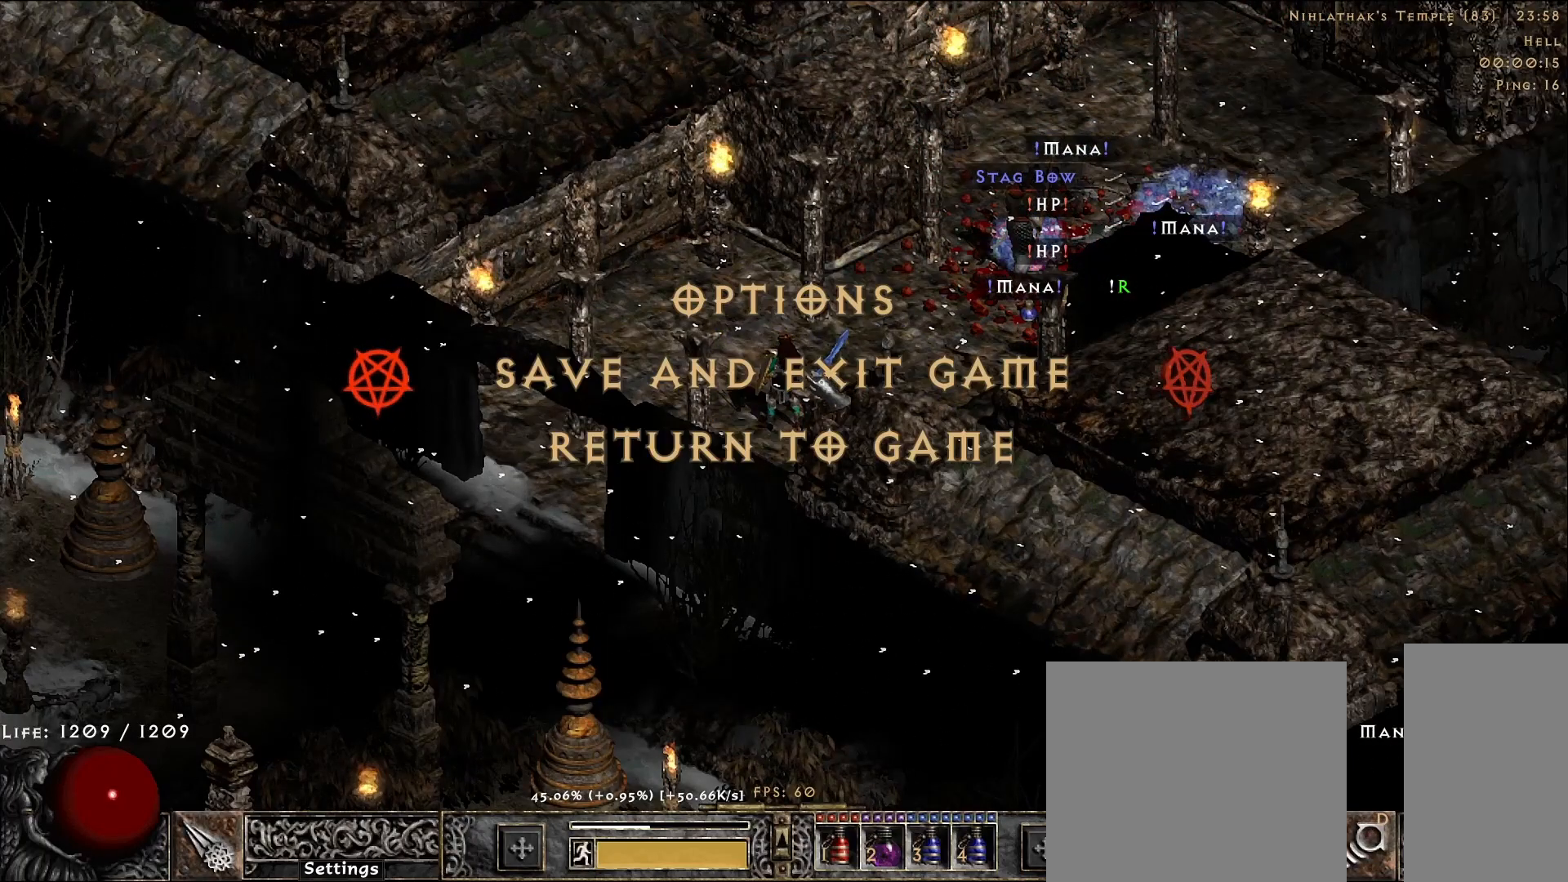
{"keys": [], "mouse": [], "events": []}
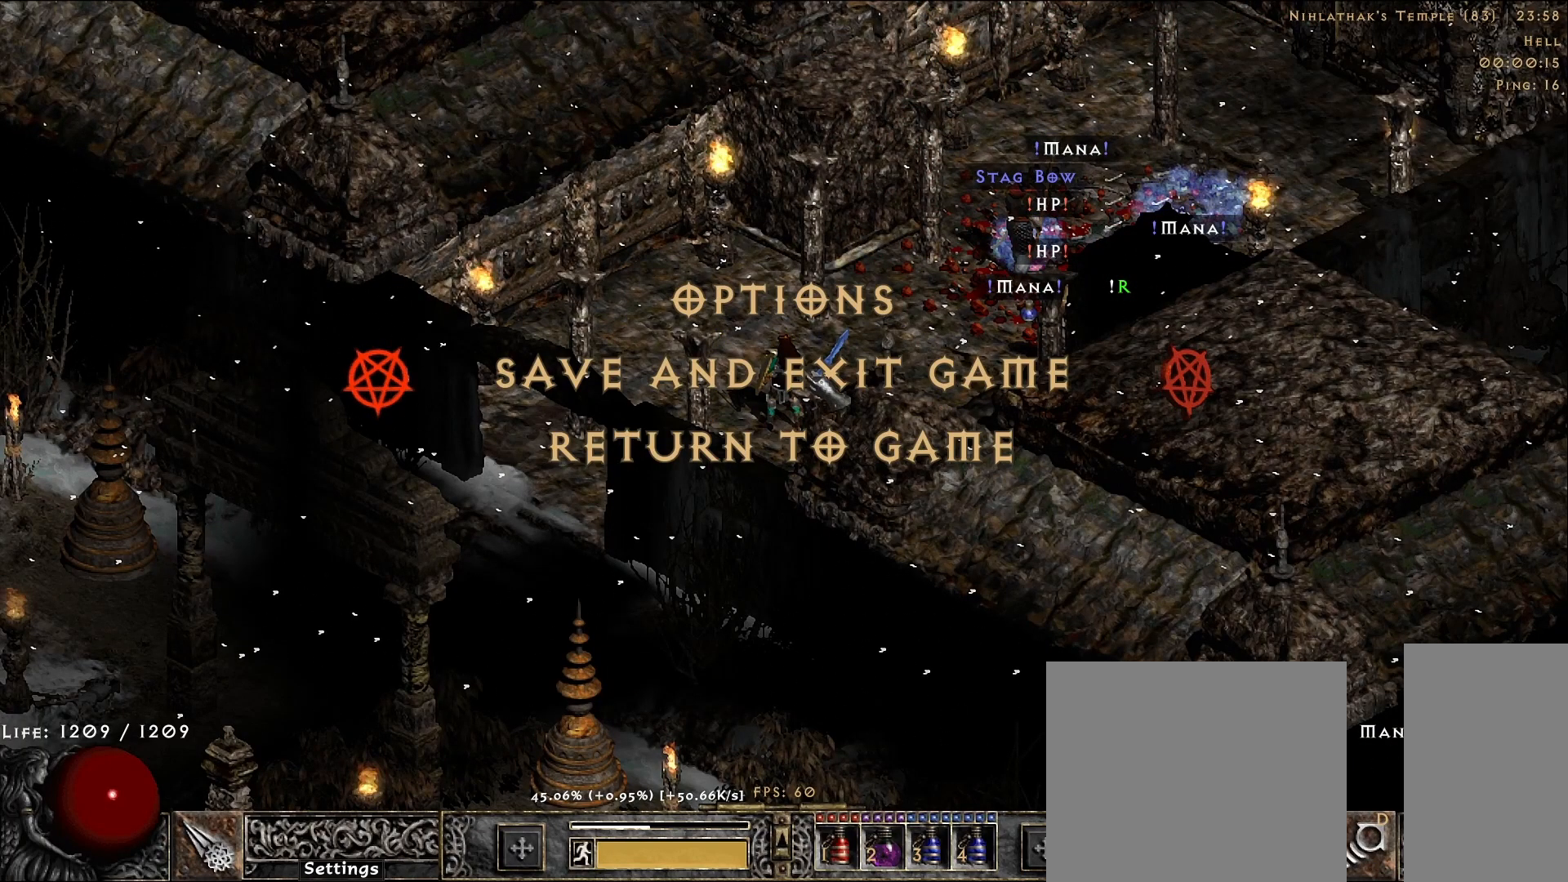
{"keys": [], "mouse": [], "events": []}
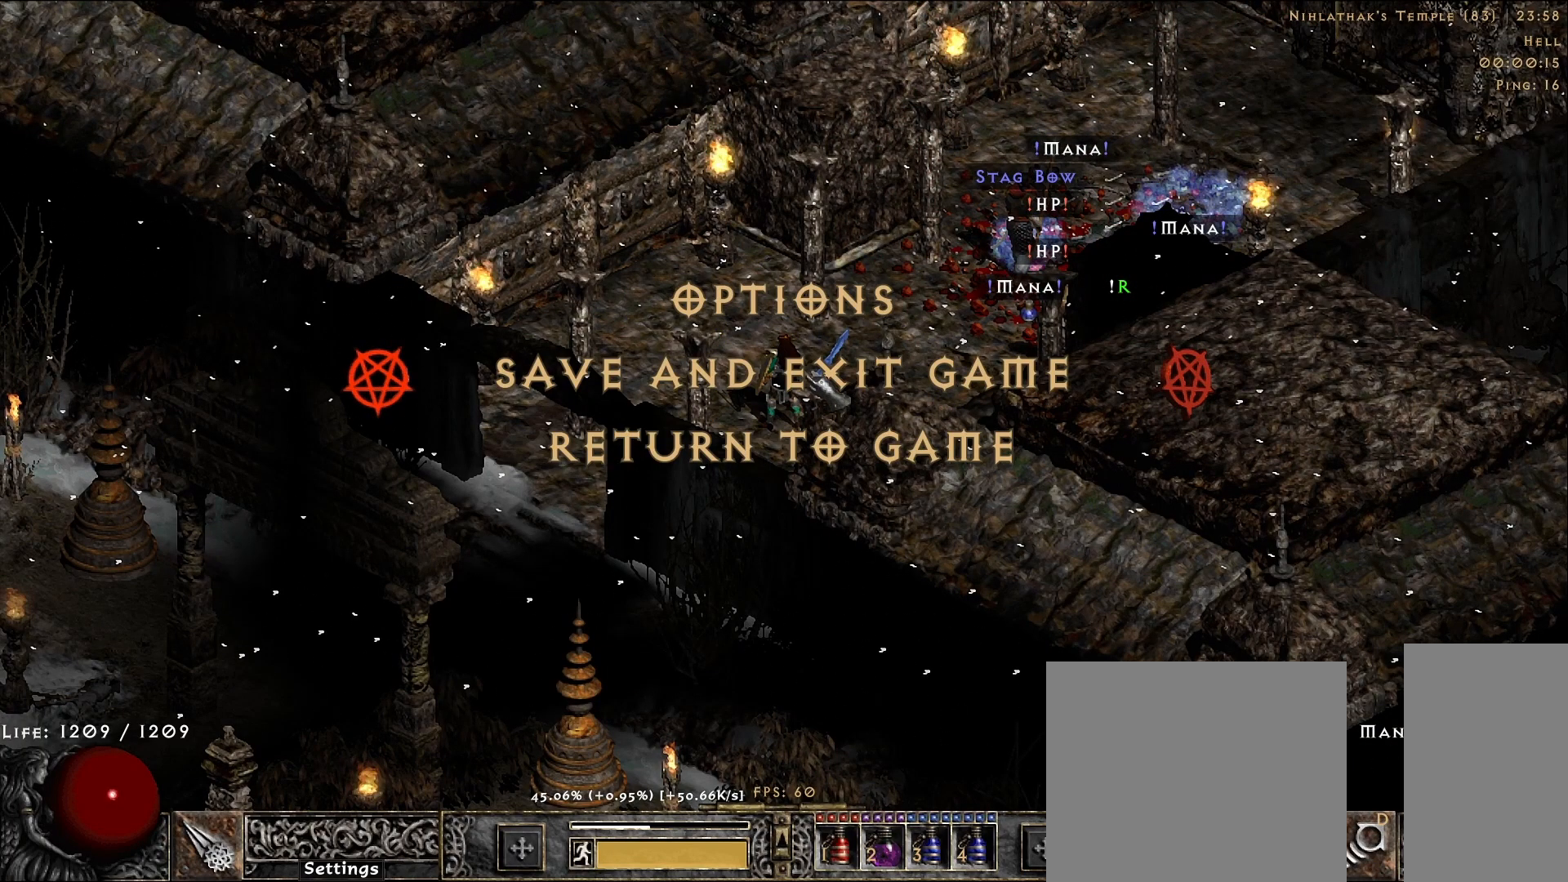
{"keys": [], "mouse": [], "events": []}